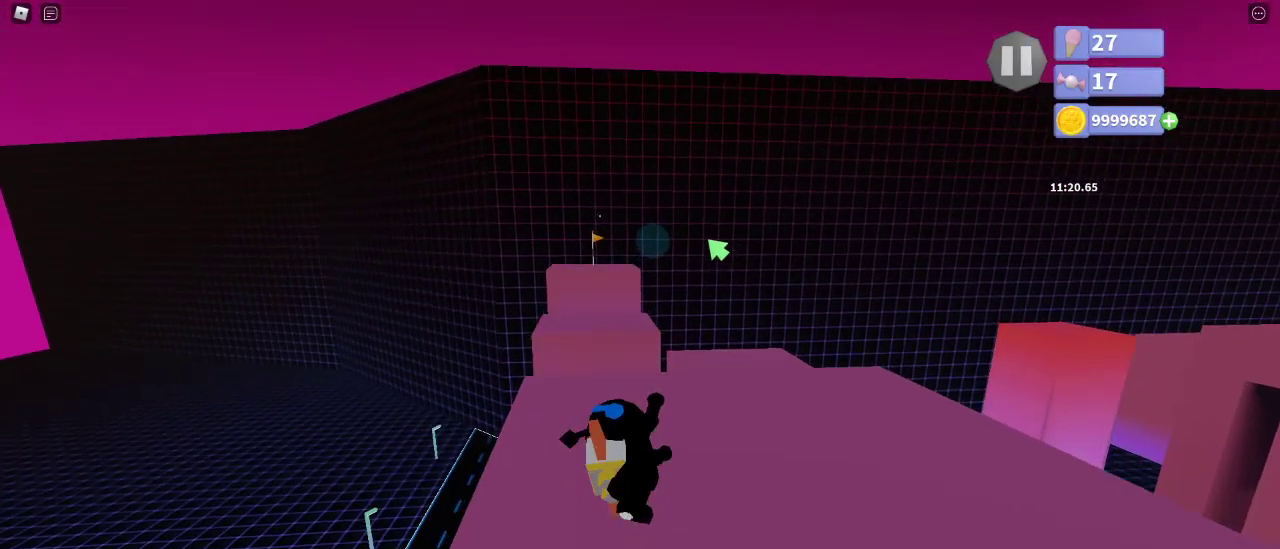
Gameplay with keyboard and mouse; each line is a JSON object with the keys and mouse buttons held at the frame after it. "events" lists presses ("down") and releases ("up") of "a", "ctrl", "d", "e", "q", "s", "shift", "space", "w", "mouse_left", "mouse_wheel", "mouse_right", "mouse_mb4" and "mouse_mb5" between this image and that frame as [ms after this image, input, new state], when the widget could be followed in between. "mouse_left", "mouse_wheel", "mouse_right", "mouse_mb4", "mouse_mb5" = the "left", "wheel", "right", "mb4", "mb5" buttons of the "mouse" list. No other keys are recorded. "wheel" means that the mouse wheel is clicked or scrolled. Mouse movement is not recorded.
{"keys": [], "mouse": ["right"], "events": [[33, "a", "up"], [33, "mouse_right", "down"], [67, "s", "up"], [333, "mouse_right", "up"], [417, "d", "down"], [467, "d", "up"], [483, "mouse_right", "down"]]}
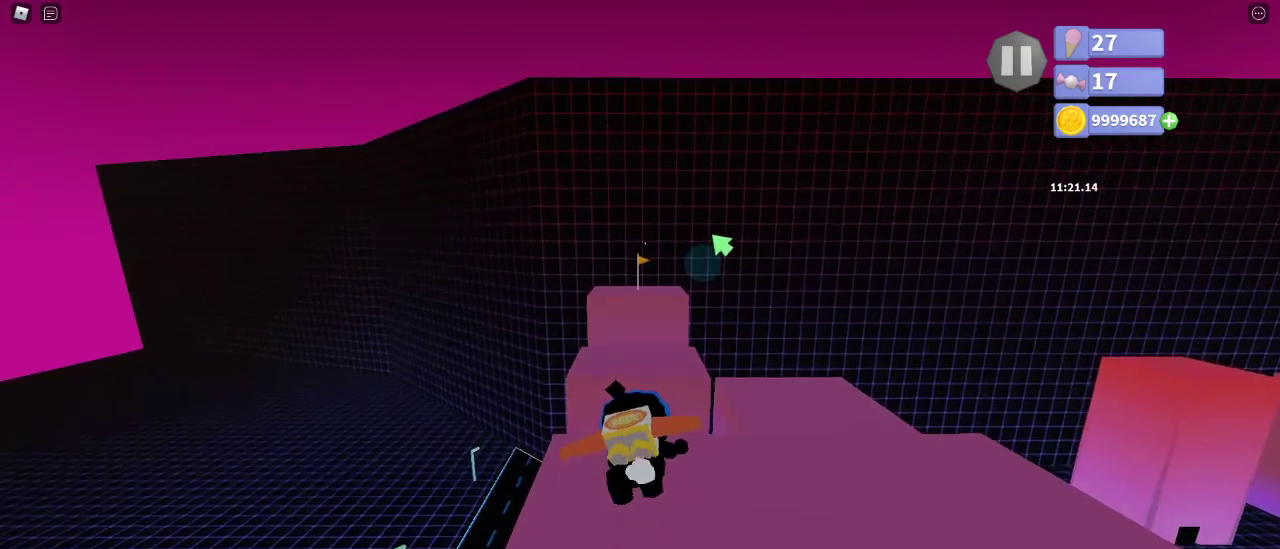
{"keys": [], "mouse": [], "events": [[267, "s", "down"], [350, "mouse_right", "up"], [417, "s", "up"]]}
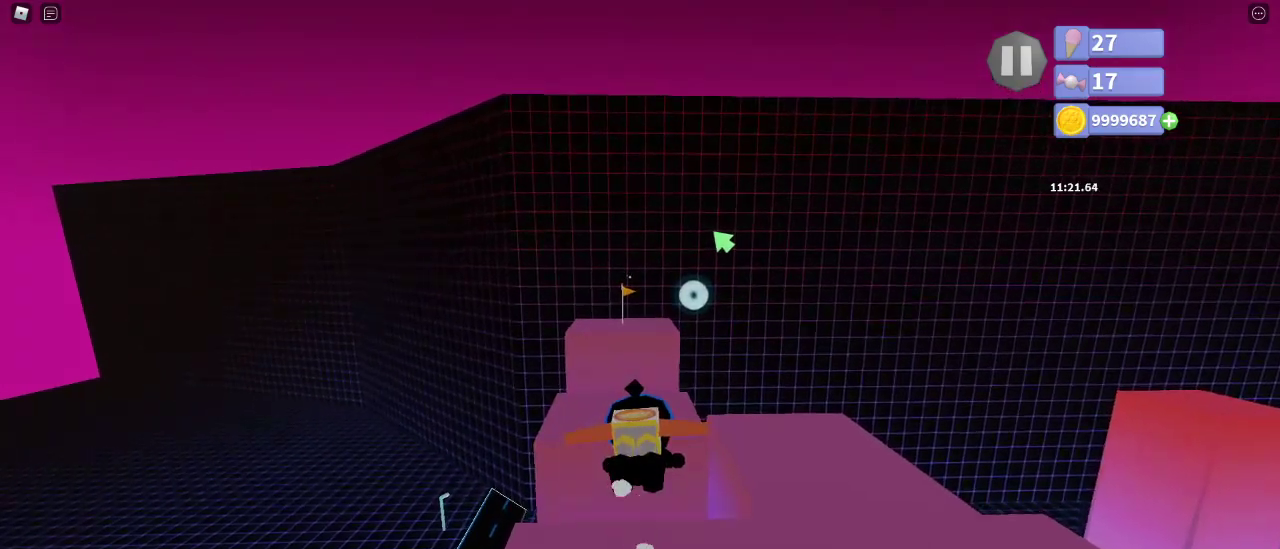
{"keys": [], "mouse": [], "events": []}
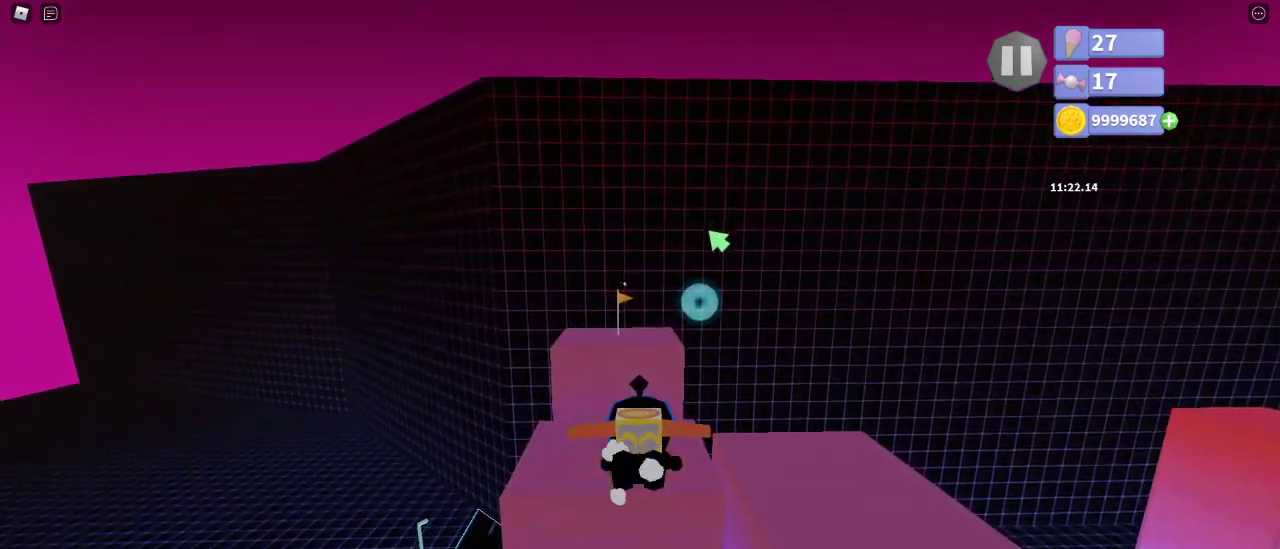
{"keys": [], "mouse": [], "events": [[17, "s", "down"], [100, "s", "up"], [150, "mouse_right", "down"], [450, "mouse_right", "up"]]}
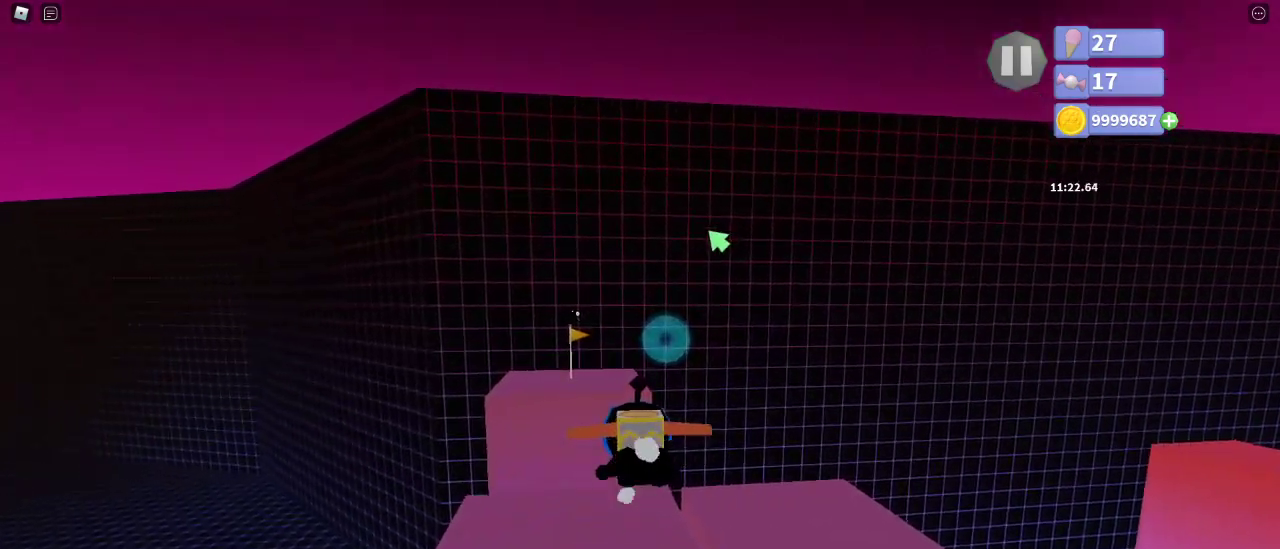
{"keys": [], "mouse": [], "events": [[417, "a", "down"], [467, "a", "up"]]}
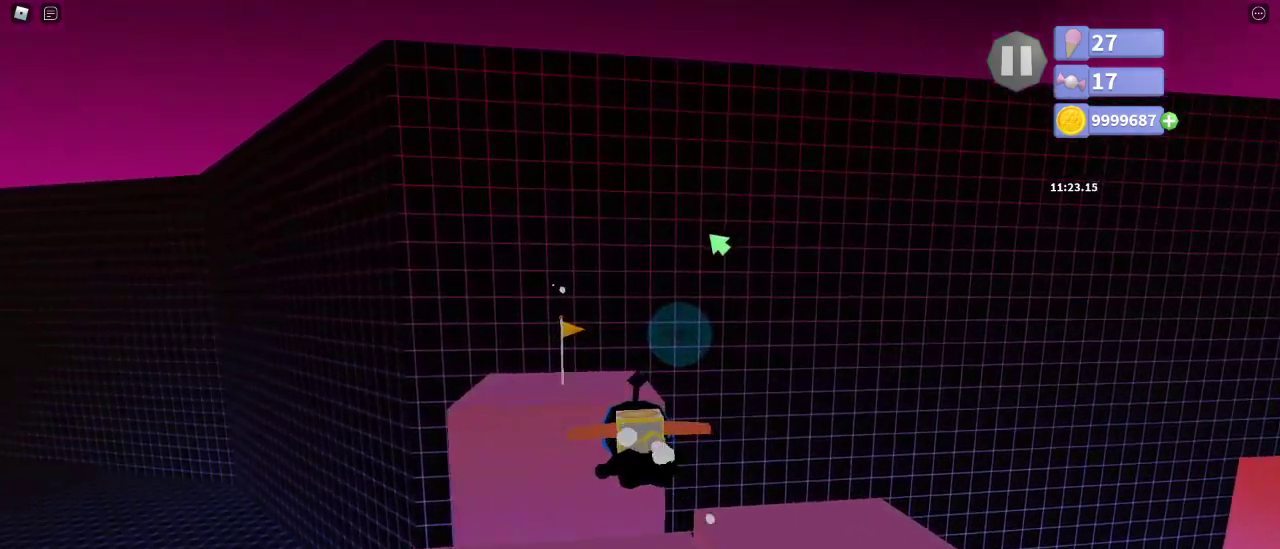
{"keys": ["d", "w"], "mouse": ["right"], "events": [[317, "mouse_right", "down"], [483, "w", "down"], [500, "d", "down"]]}
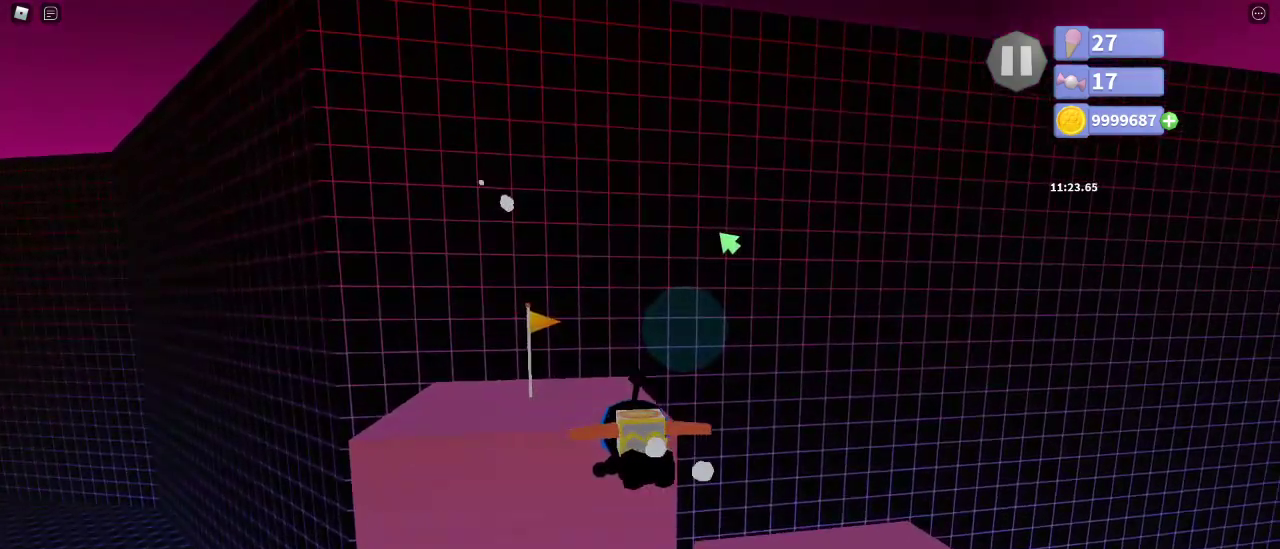
{"keys": ["d"], "mouse": ["right"], "events": [[267, "w", "up"]]}
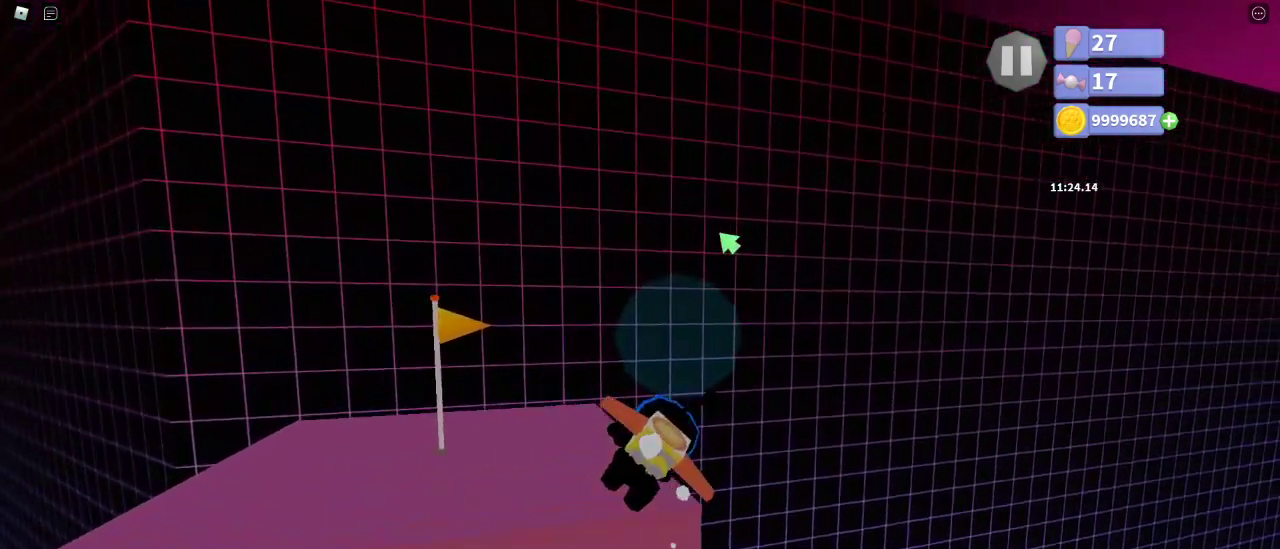
{"keys": ["d"], "mouse": ["right"], "events": [[200, "d", "up"], [300, "d", "down"]]}
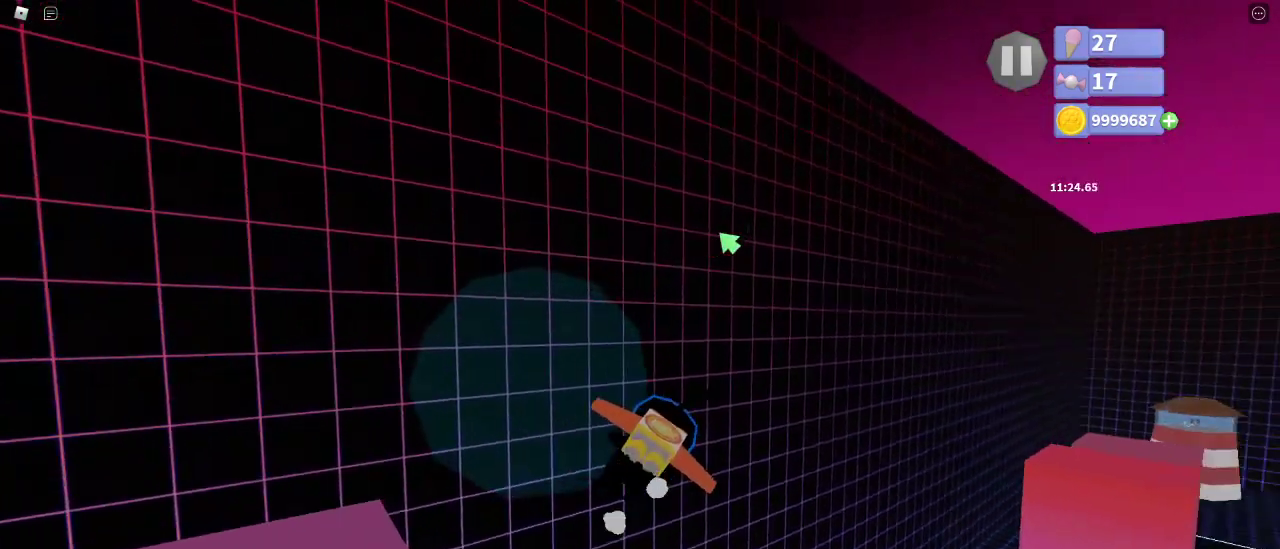
{"keys": ["d"], "mouse": ["right"], "events": []}
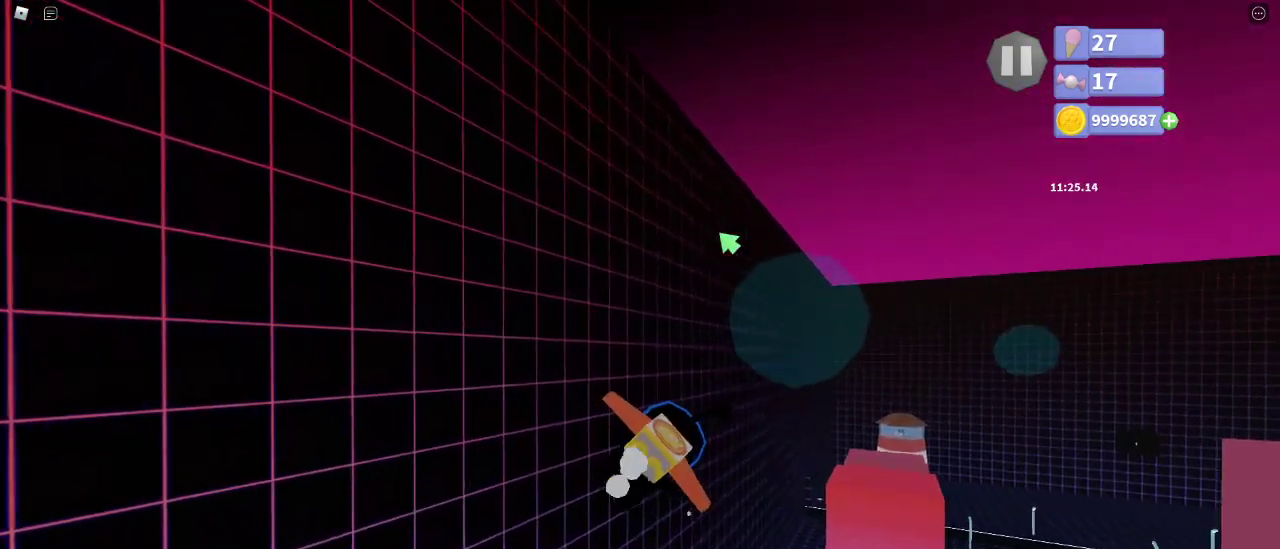
{"keys": [], "mouse": ["right"], "events": [[233, "s", "down"], [433, "s", "up"], [450, "d", "up"]]}
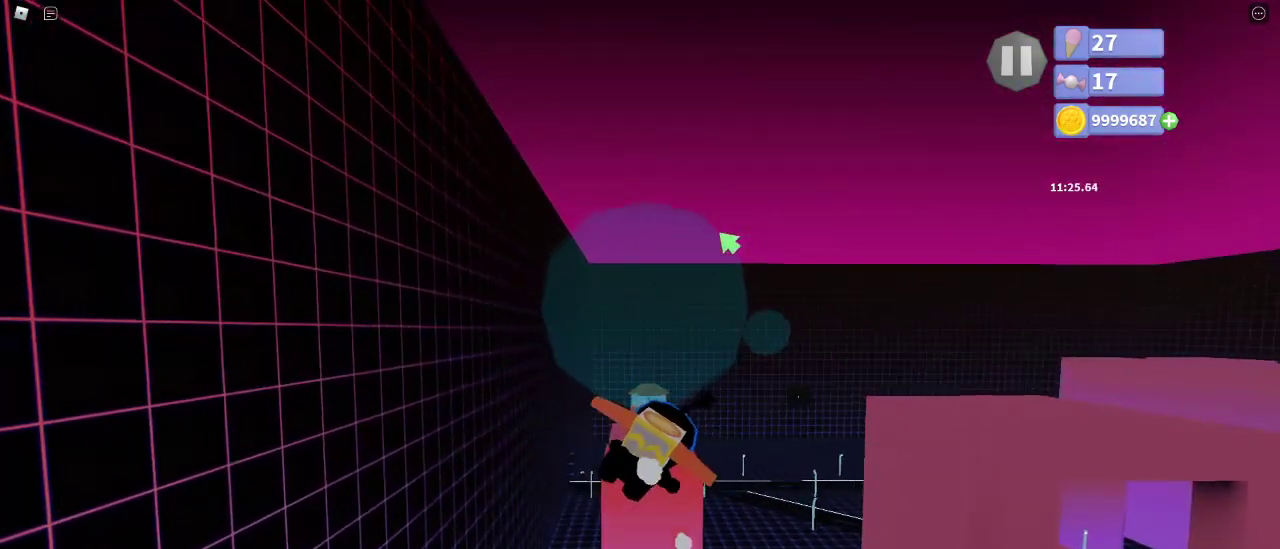
{"keys": [], "mouse": [], "events": [[17, "mouse_right", "up"], [67, "d", "down"], [350, "d", "up"]]}
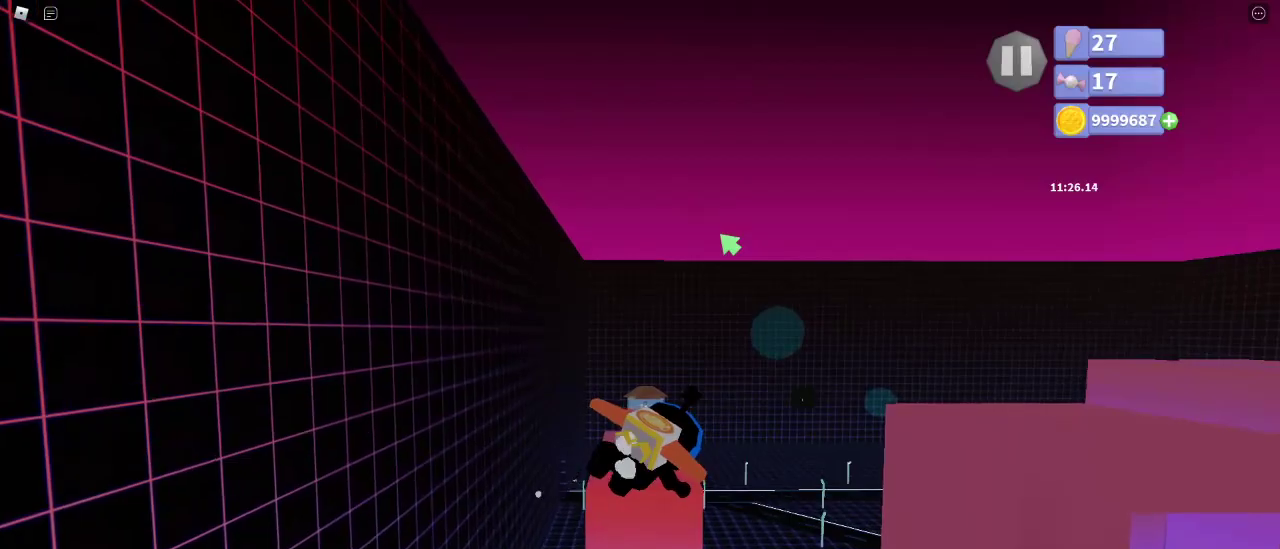
{"keys": [], "mouse": [], "events": [[283, "mouse_right", "down"], [433, "a", "down"], [483, "a", "up"], [483, "mouse_right", "up"]]}
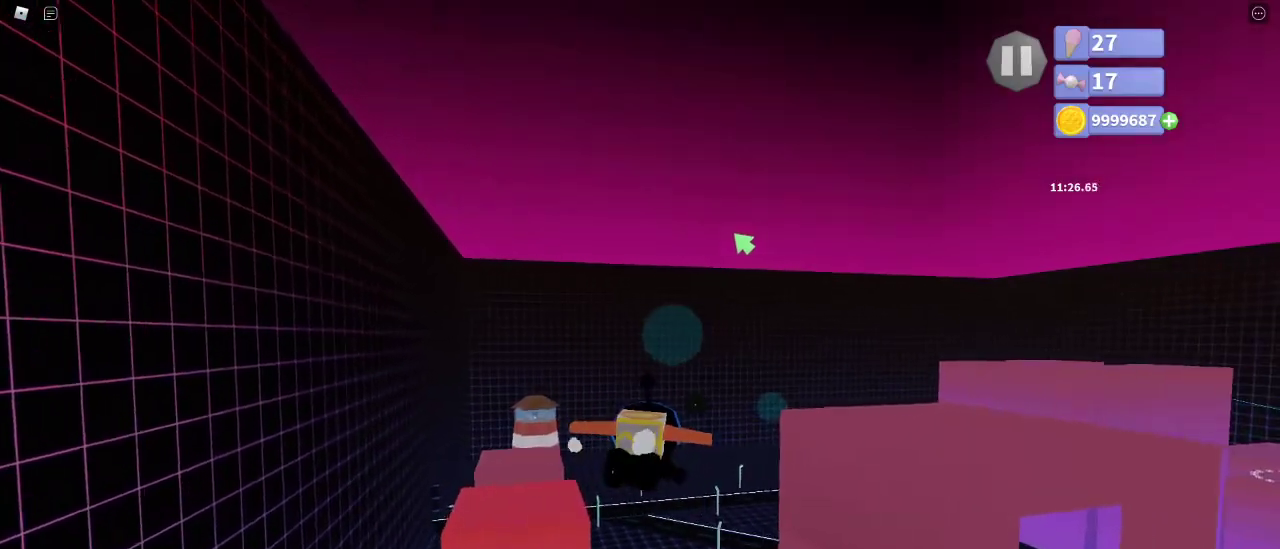
{"keys": [], "mouse": [], "events": [[117, "a", "down"], [317, "a", "up"]]}
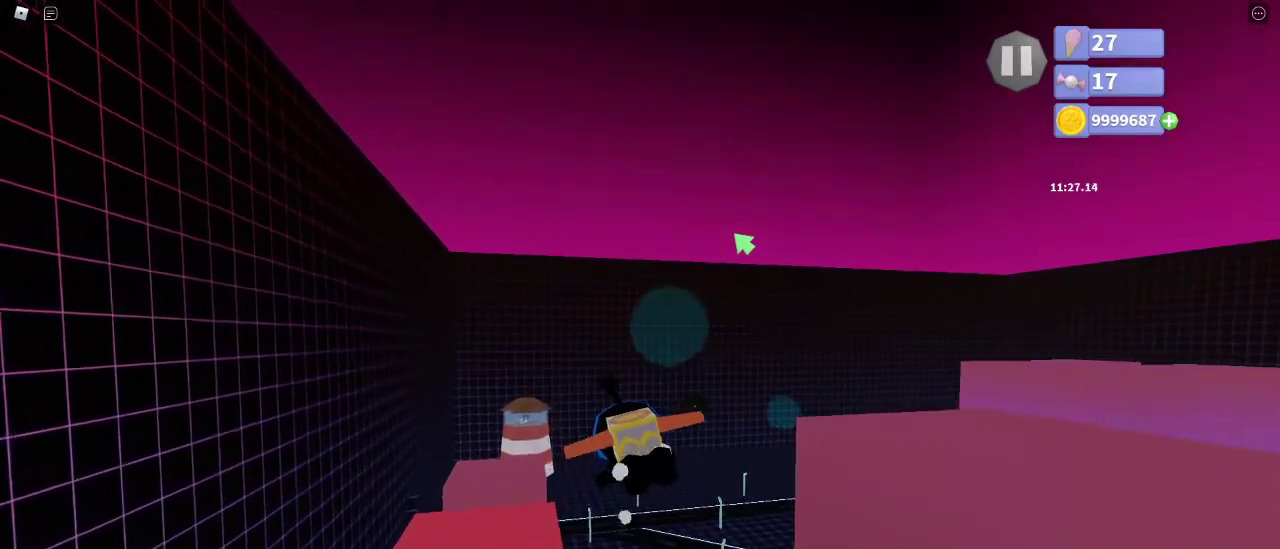
{"keys": [], "mouse": [], "events": [[217, "w", "down"], [233, "d", "down"], [300, "d", "up"], [317, "w", "up"]]}
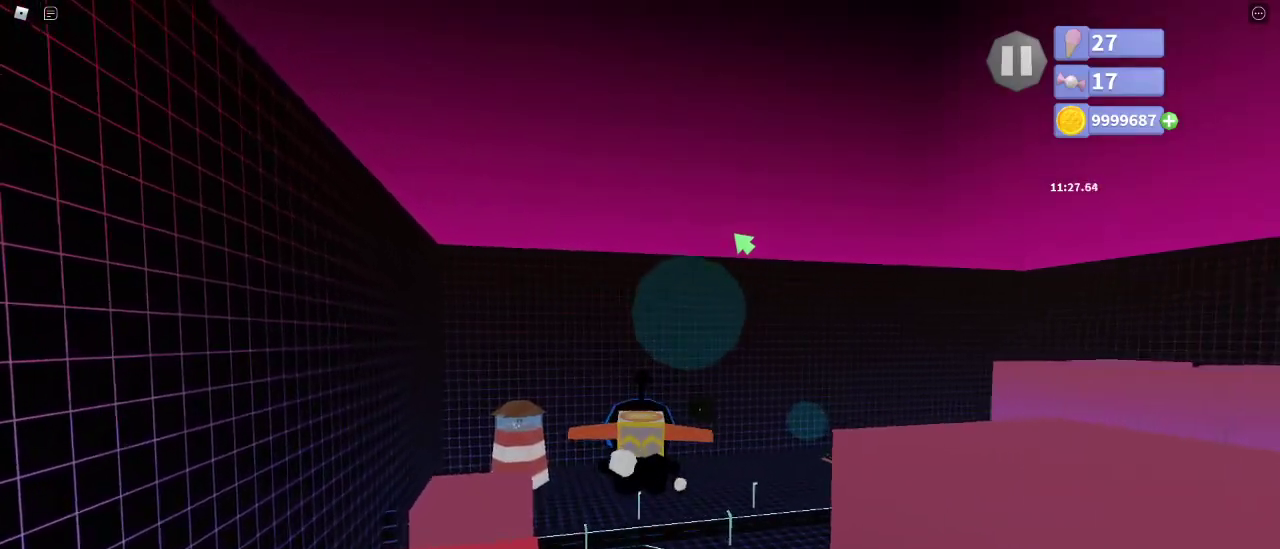
{"keys": ["a"], "mouse": ["right"], "events": [[133, "s", "down"], [233, "s", "up"], [400, "mouse_right", "down"], [467, "a", "down"]]}
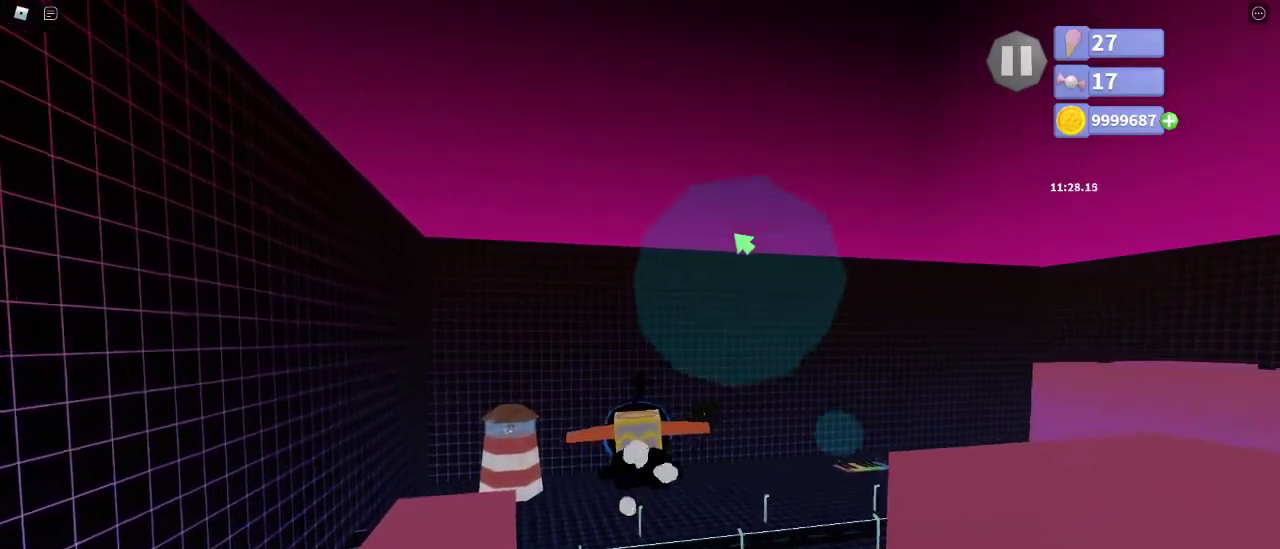
{"keys": [], "mouse": ["right"], "events": [[67, "s", "down"], [167, "s", "up"], [400, "a", "up"]]}
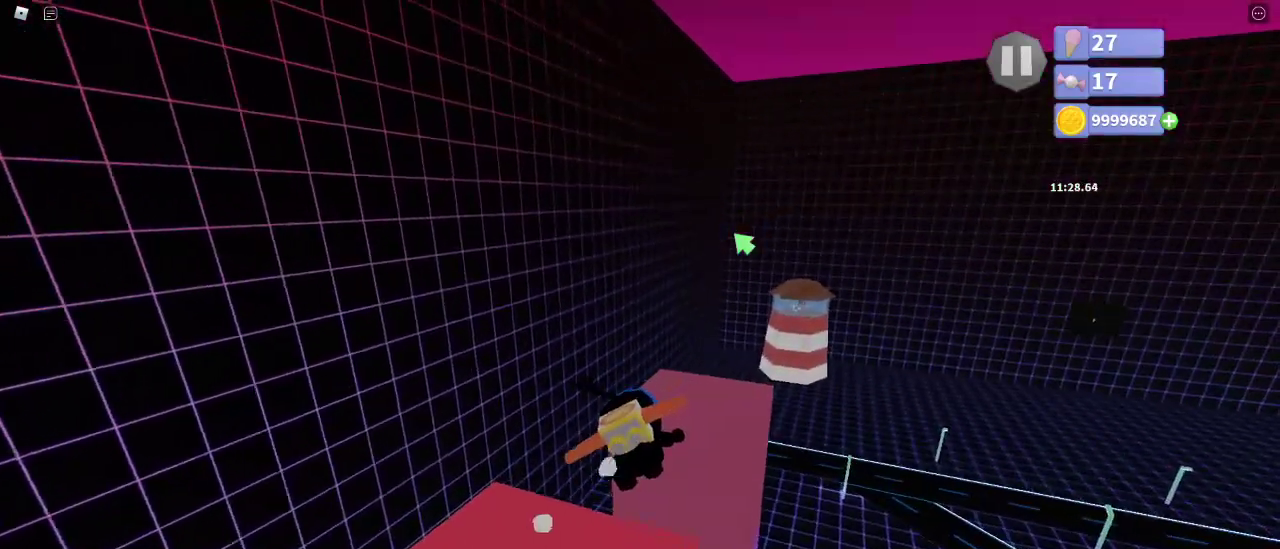
{"keys": ["s"], "mouse": [], "events": [[83, "a", "down"], [83, "mouse_right", "up"], [150, "a", "up"], [267, "a", "down"], [350, "a", "up"], [483, "s", "down"]]}
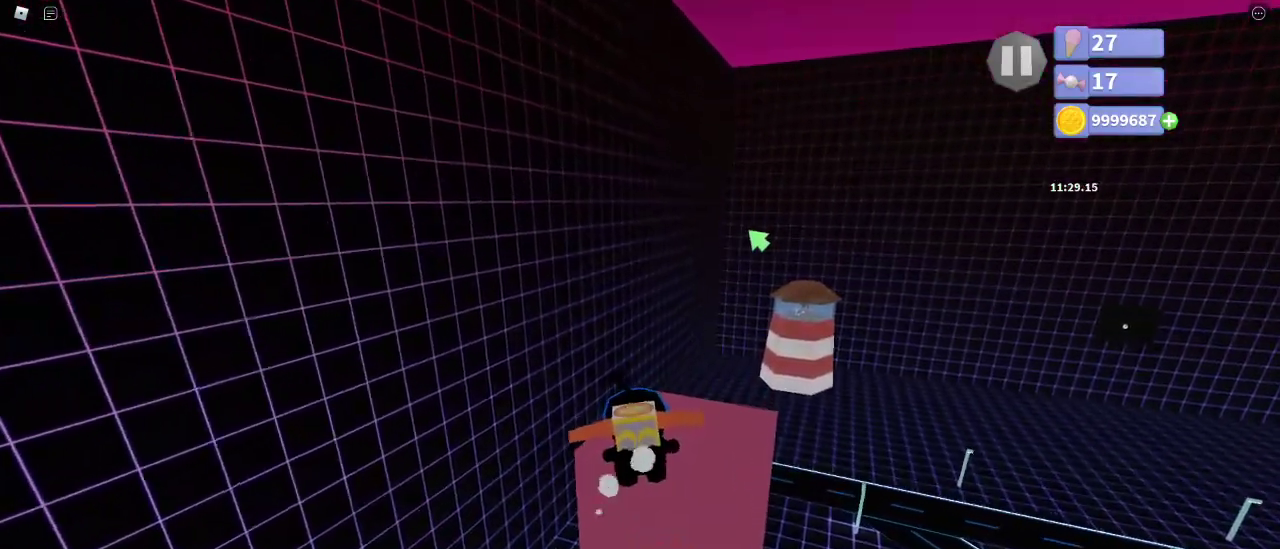
{"keys": ["d", "s"], "mouse": ["right"], "events": [[83, "mouse_right", "down"], [100, "s", "up"], [150, "a", "down"], [233, "a", "up"], [367, "s", "down"], [450, "d", "down"]]}
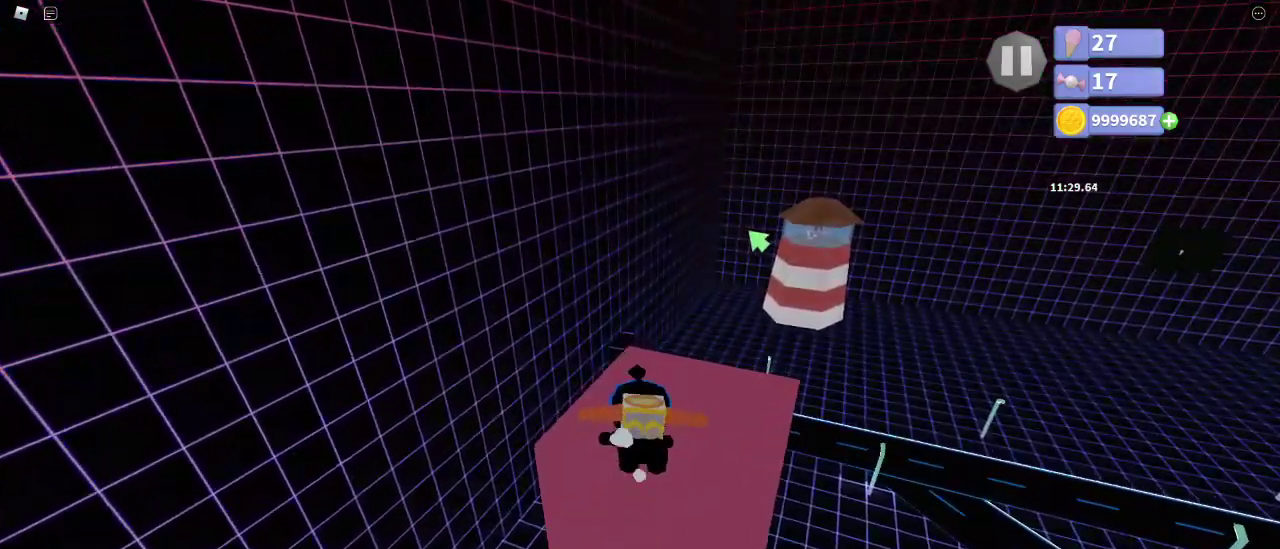
{"keys": ["s"], "mouse": [], "events": [[17, "d", "up"], [33, "mouse_right", "up"], [150, "s", "up"], [267, "s", "down"]]}
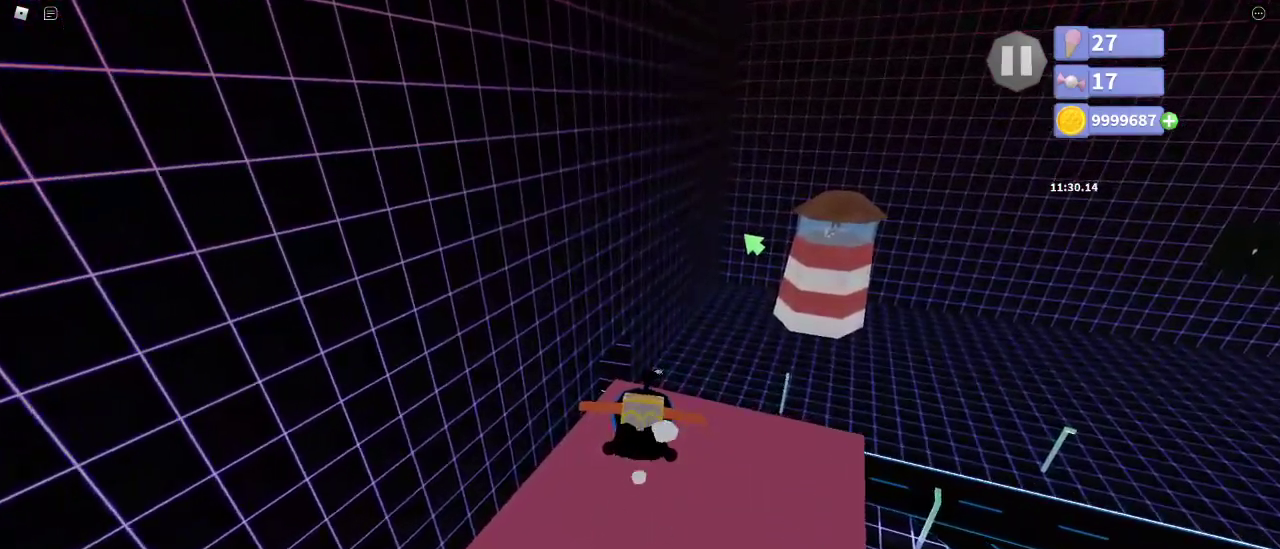
{"keys": [], "mouse": [], "events": [[117, "d", "down"], [150, "d", "up"], [283, "s", "up"]]}
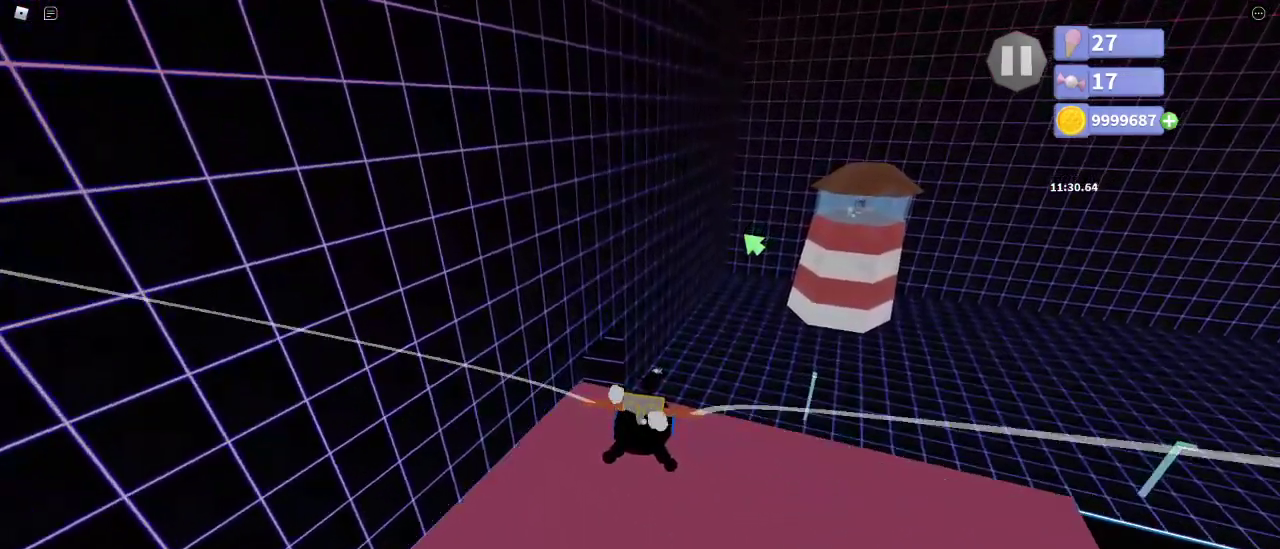
{"keys": ["w"], "mouse": [], "events": [[183, "w", "down"]]}
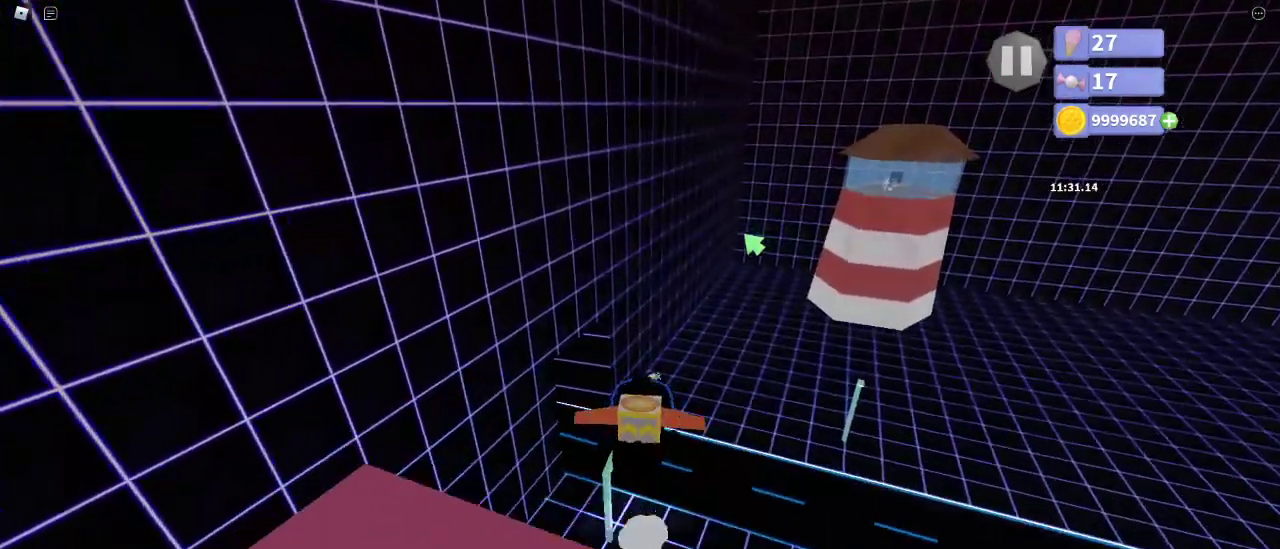
{"keys": ["w"], "mouse": [], "events": []}
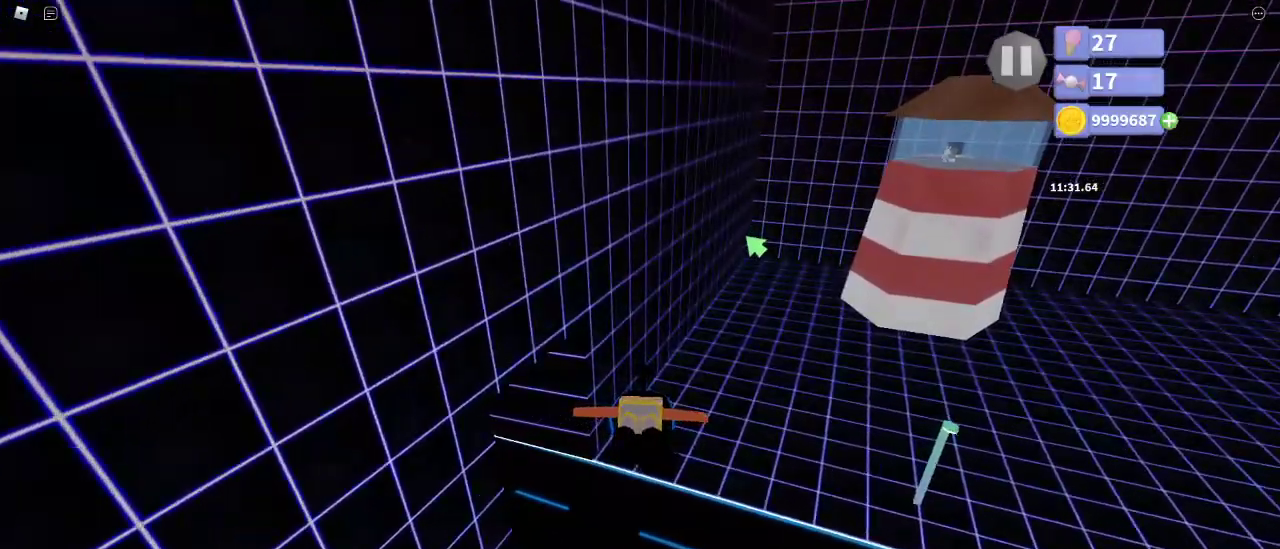
{"keys": ["w"], "mouse": ["right"], "events": [[483, "mouse_right", "down"]]}
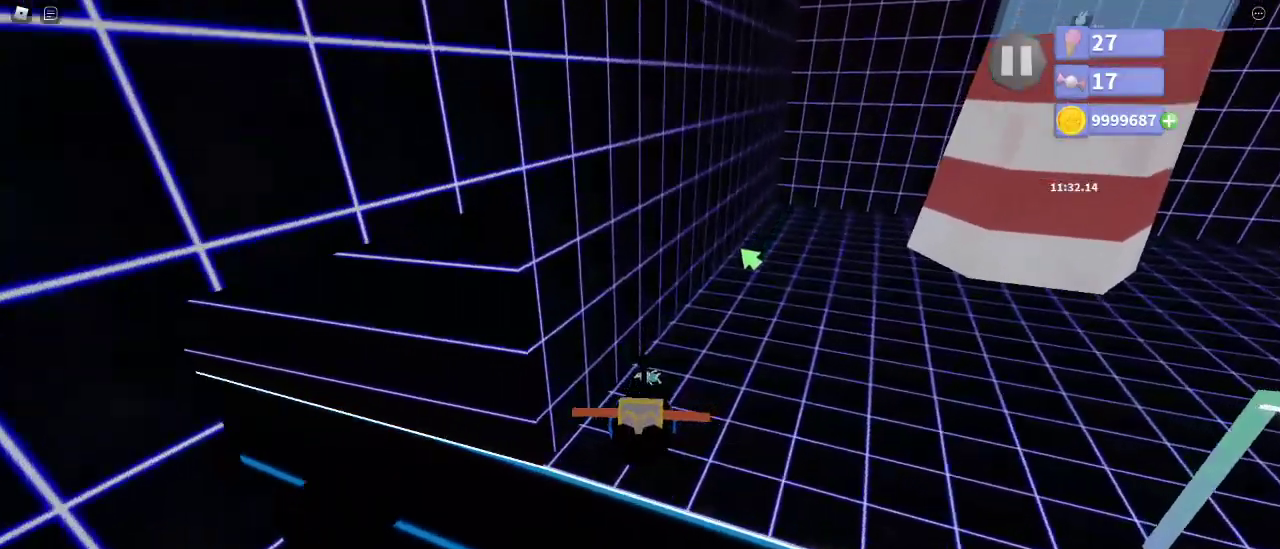
{"keys": ["w"], "mouse": ["right"], "events": [[450, "shift", "down"], [500, "shift", "up"]]}
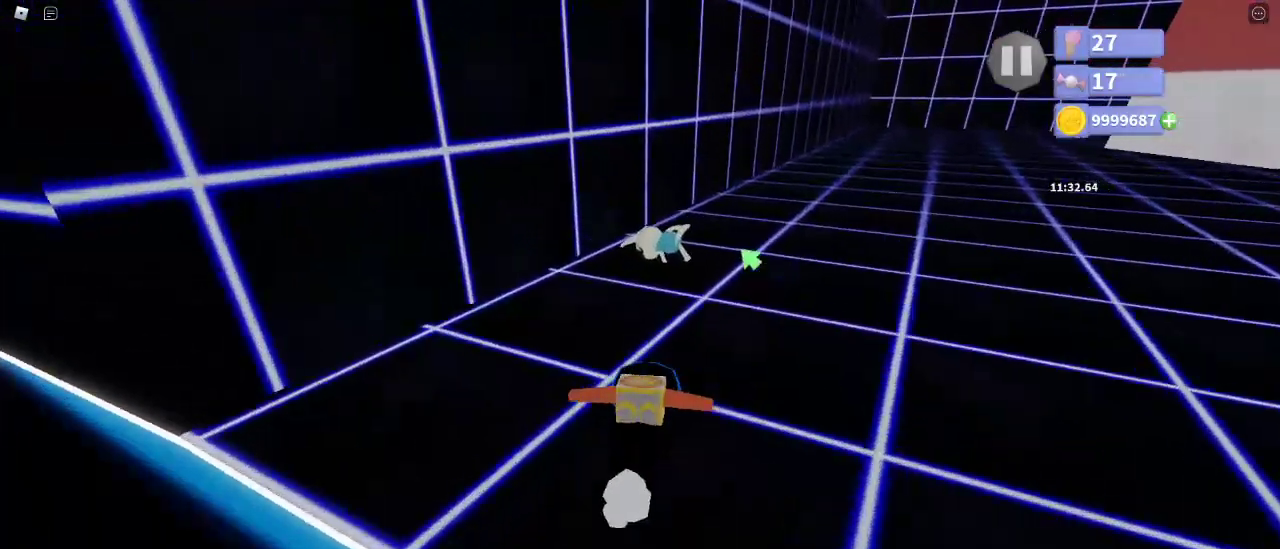
{"keys": [], "mouse": [], "events": [[217, "mouse_right", "up"], [217, "w", "up"], [367, "mouse_left", "down"], [383, "space", "down"], [433, "mouse_left", "up"], [450, "space", "up"]]}
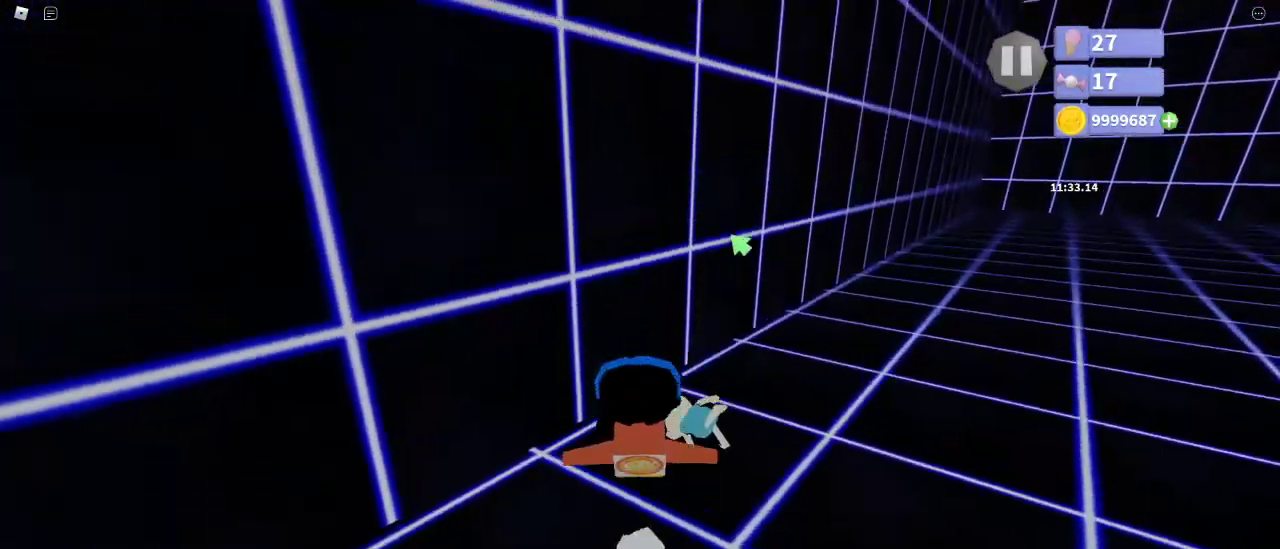
{"keys": [], "mouse": [], "events": [[50, "w", "down"], [133, "mouse_right", "down"], [300, "w", "up"], [317, "mouse_right", "up"]]}
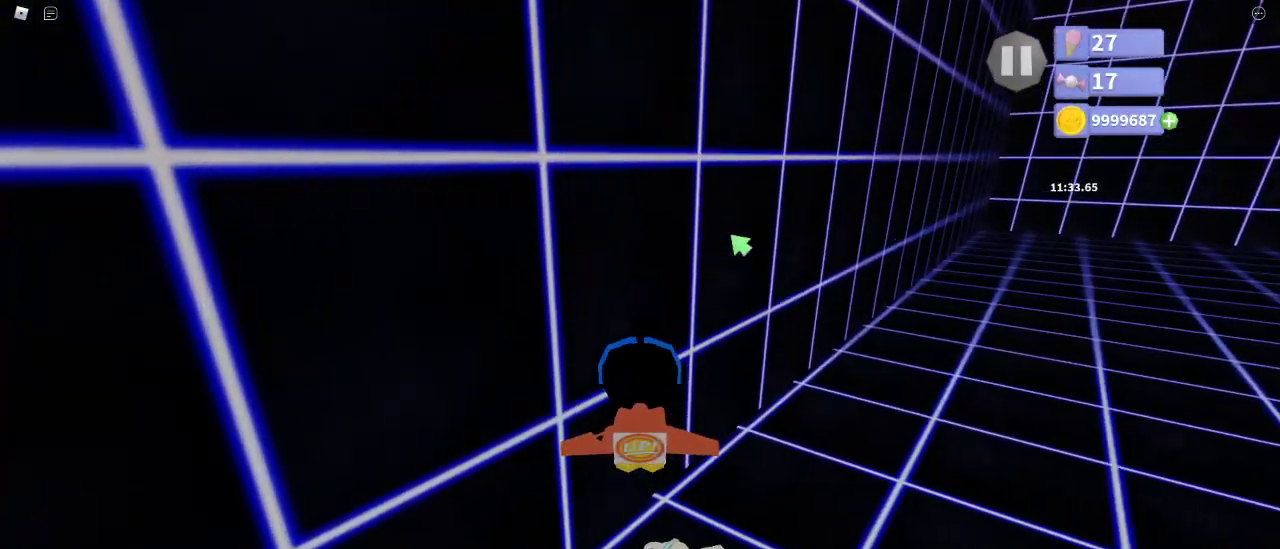
{"keys": [], "mouse": [], "events": [[17, "mouse_right", "down"], [217, "mouse_right", "up"], [400, "mouse_left", "down"], [400, "space", "down"], [467, "mouse_left", "up"], [483, "space", "up"]]}
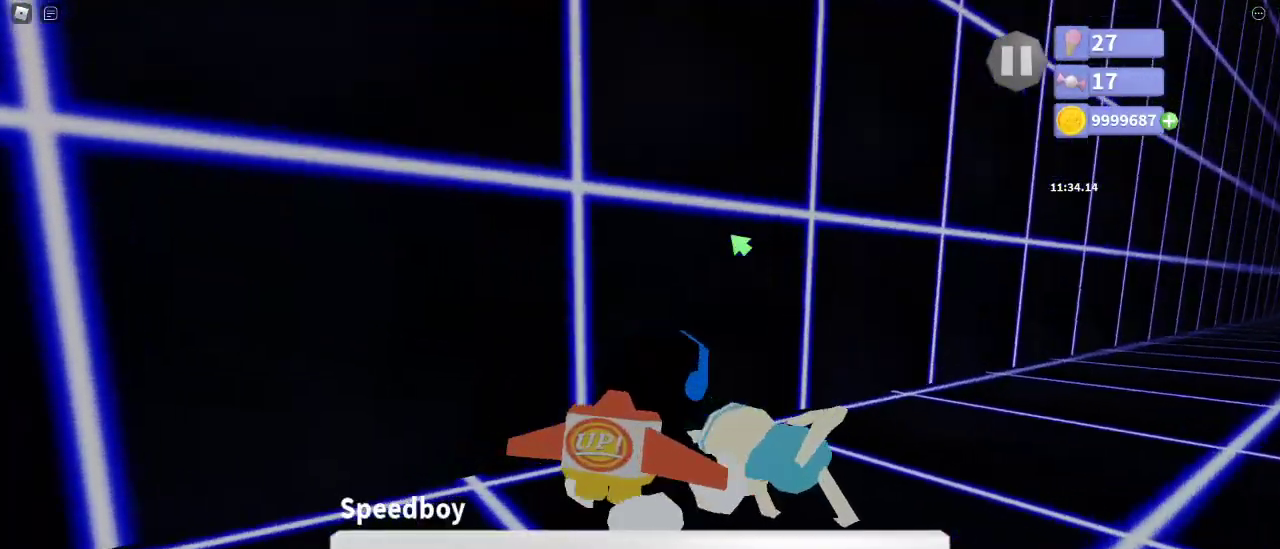
{"keys": [], "mouse": [], "events": [[50, "mouse_left", "down"], [50, "space", "down"], [117, "mouse_left", "up"], [133, "space", "up"], [200, "space", "down"], [217, "mouse_left", "down"], [283, "mouse_left", "up"], [283, "space", "up"], [350, "space", "down"], [383, "mouse_left", "down"], [433, "mouse_left", "up"], [433, "space", "up"]]}